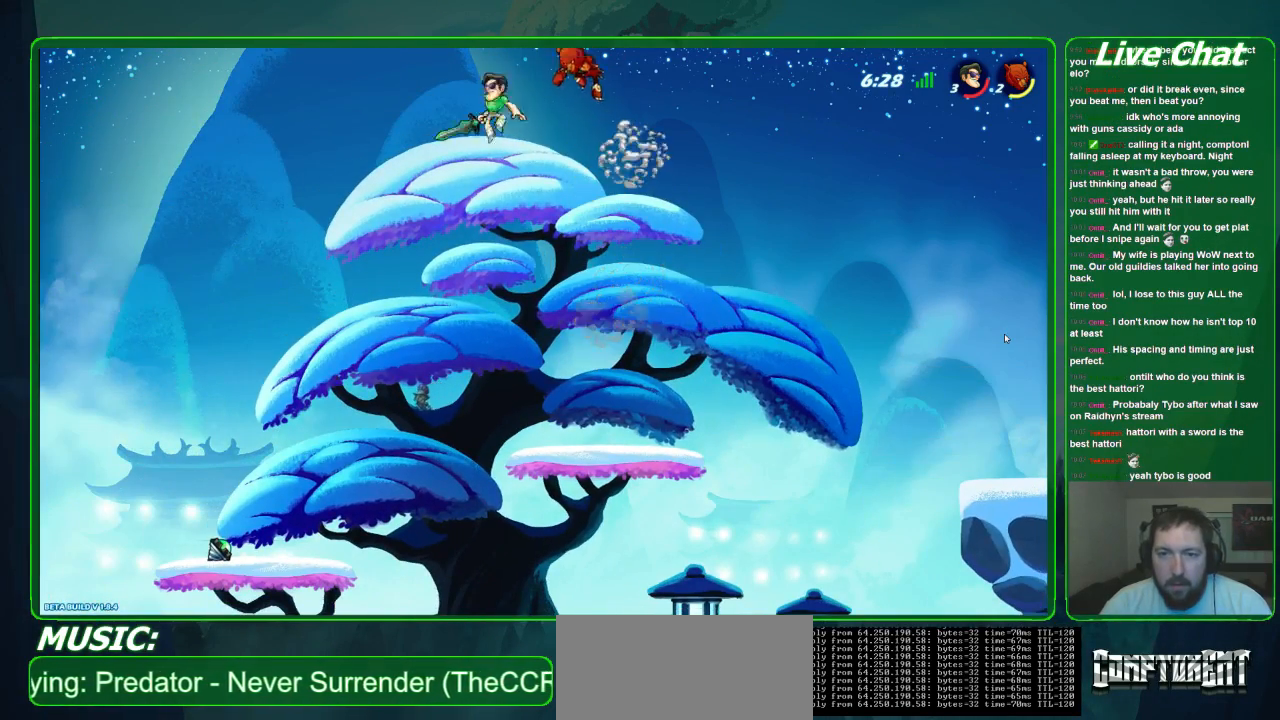
Gameplay with a controller (Xbox layout); each line is a JSON object with the inputs held at the frame after it (dt_ms = milliseconds from this image to that frame). "events" lists button and stick changes between this image and that frame as [ms after this image, input, new state], when the widget could be followed in between. Not read: DPAD_DOWN DPAD_LEFT DPAD_RIGHT DPAD_UP L3 R3 right_stick.
{"dt_ms": 500, "buttons": ["A"], "left_stick": "up-left", "events": [[67, "left_stick", "right"], [367, "left_stick", "up-left"], [467, "A", "down"]]}
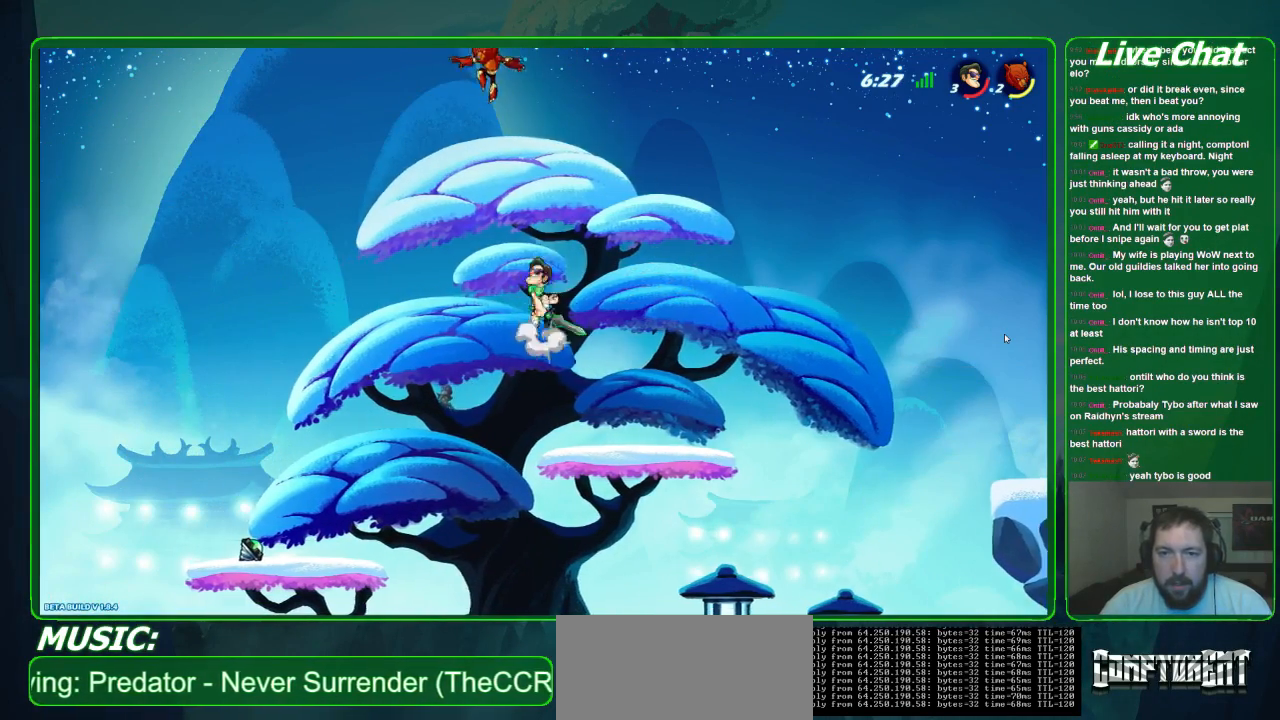
{"dt_ms": 500, "buttons": [], "left_stick": "down-right", "events": [[67, "A", "up"], [467, "left_stick", "down-right"]]}
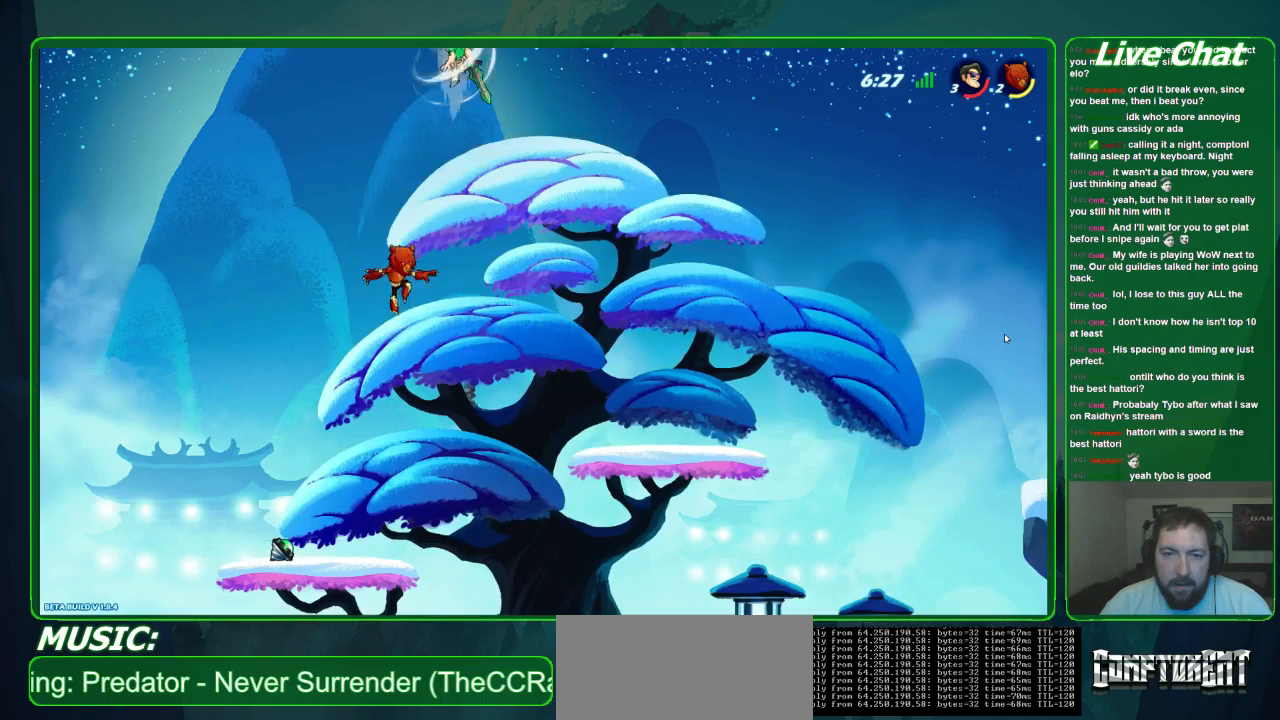
{"dt_ms": 500, "buttons": [], "left_stick": "down-right", "events": []}
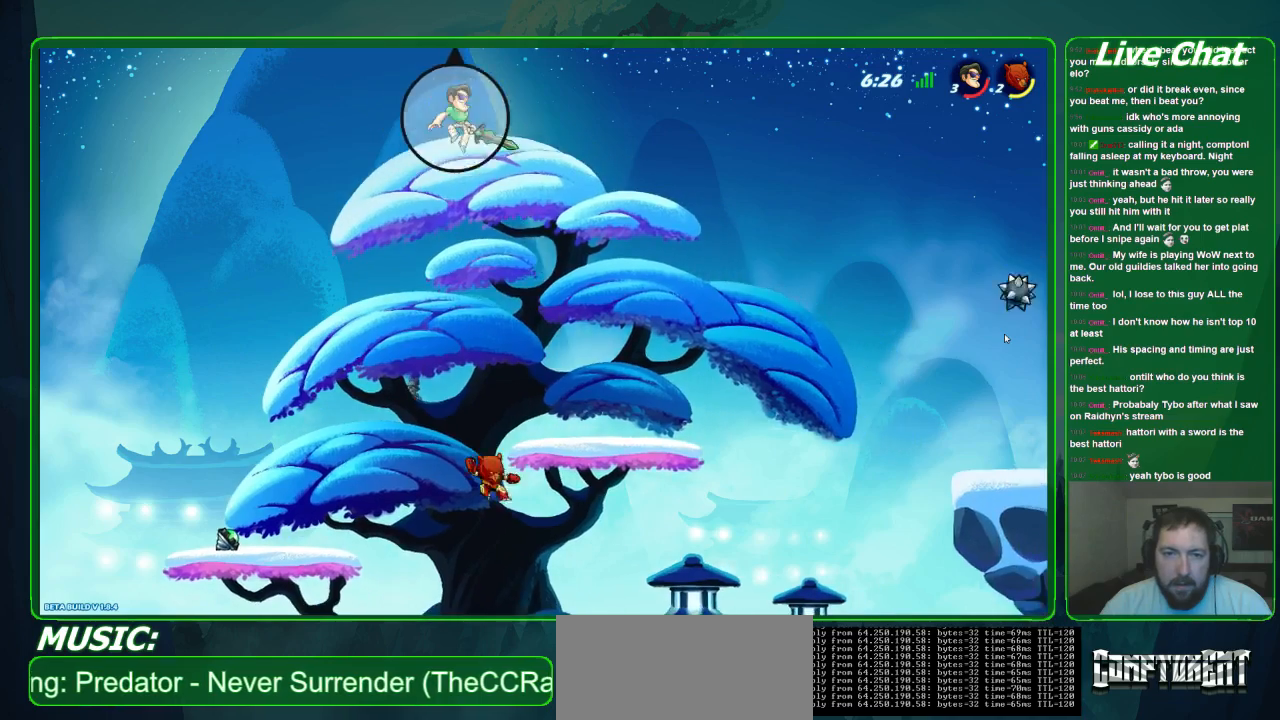
{"dt_ms": 500, "buttons": [], "left_stick": "down-right", "events": []}
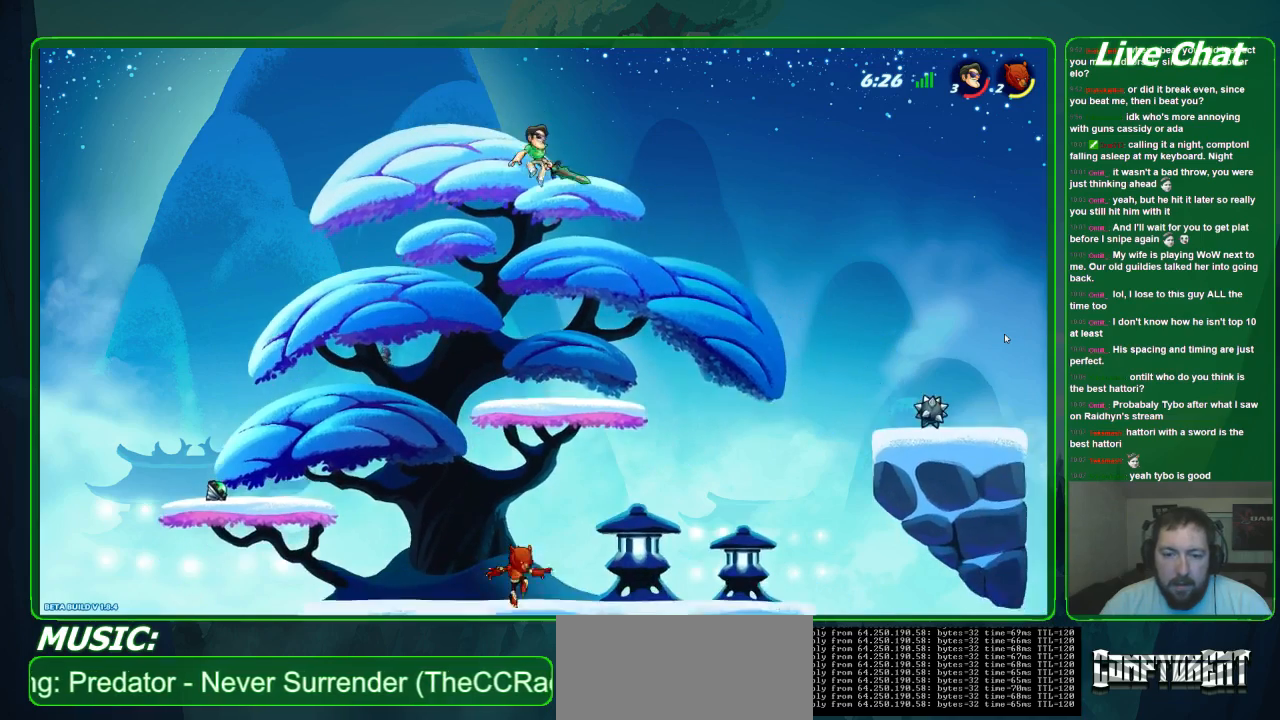
{"dt_ms": 500, "buttons": [], "left_stick": "down-right", "events": []}
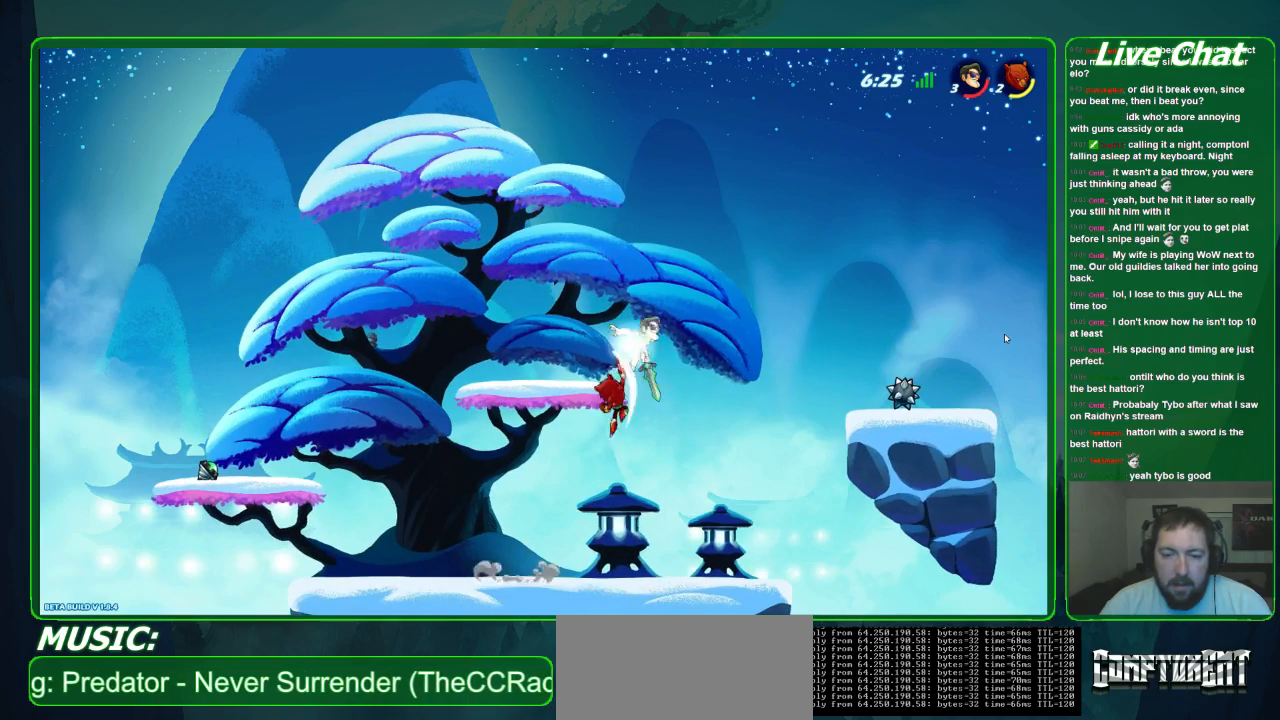
{"dt_ms": 1000, "buttons": [], "left_stick": "right"}
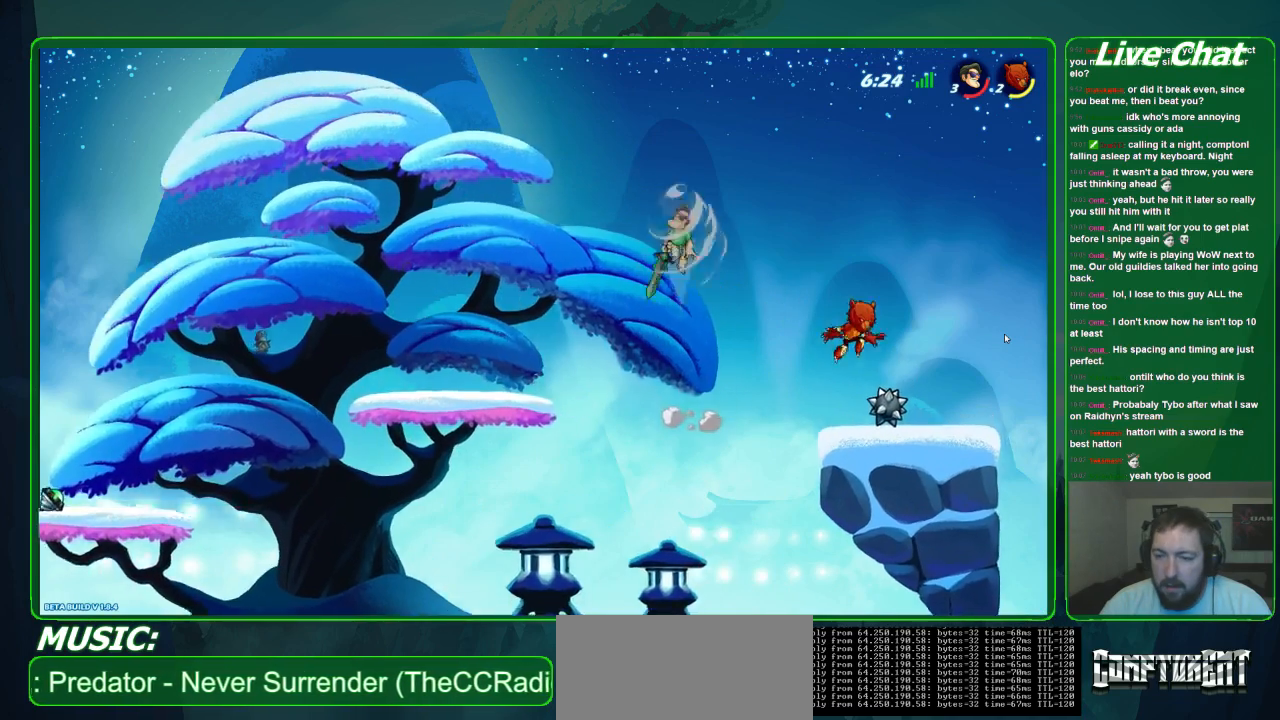
{"dt_ms": 500, "buttons": [], "left_stick": "down-right", "events": [[67, "left_stick", "down-right"], [200, "left_stick", "down-left"], [367, "left_stick", "down-right"]]}
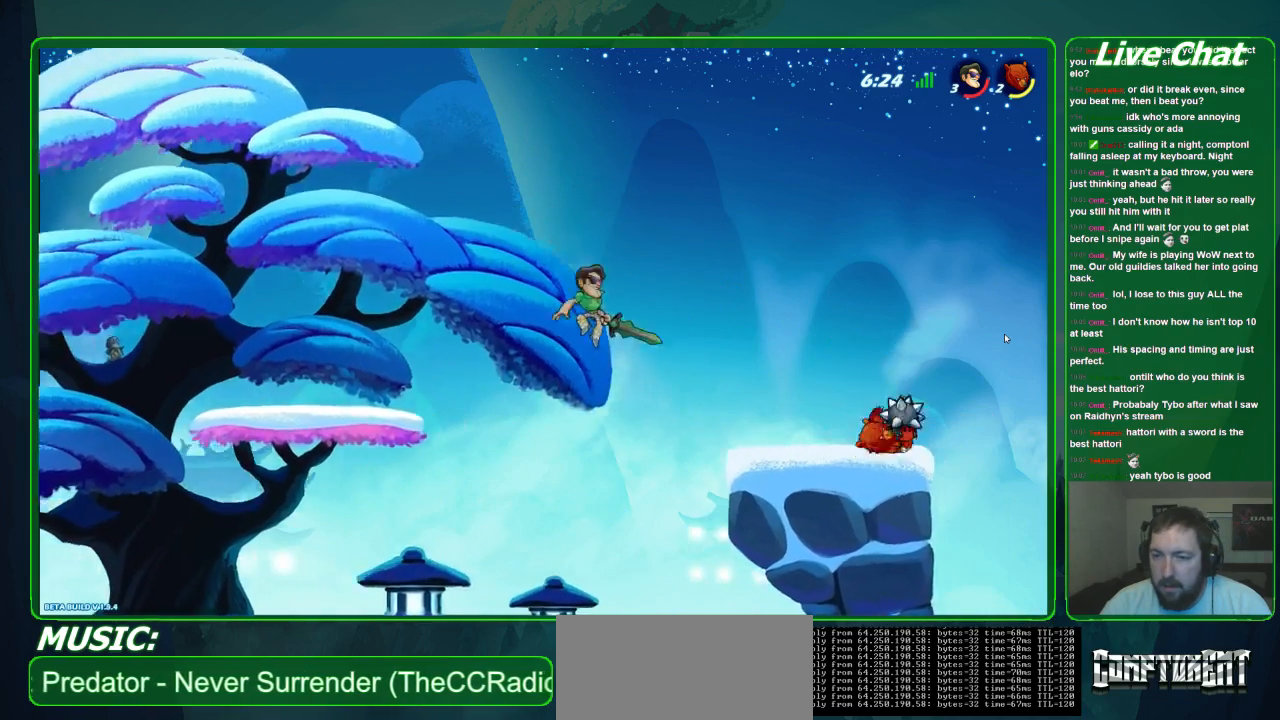
{"dt_ms": 500, "buttons": [], "left_stick": "up-left", "events": [[167, "left_stick", "right"], [500, "left_stick", "up-left"]]}
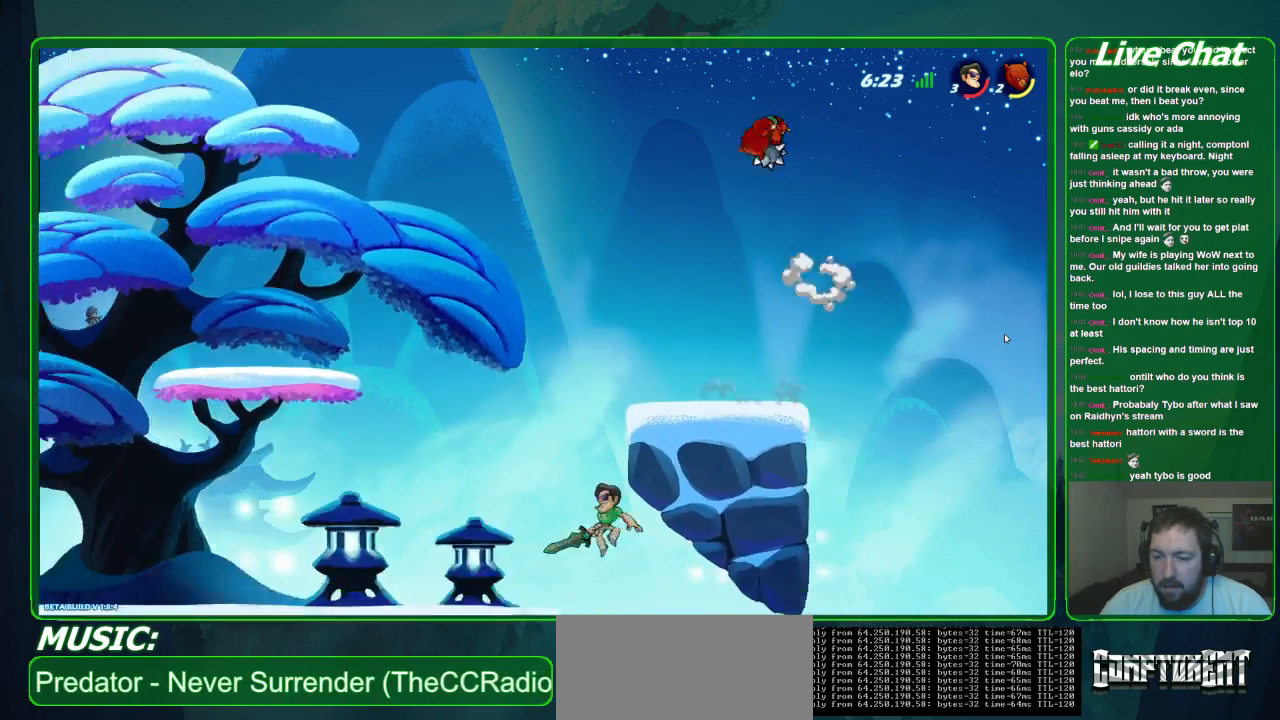
{"dt_ms": 500, "buttons": ["A"], "left_stick": "left", "events": [[133, "A", "down"], [167, "left_stick", "left"], [300, "A", "up"], [467, "A", "down"]]}
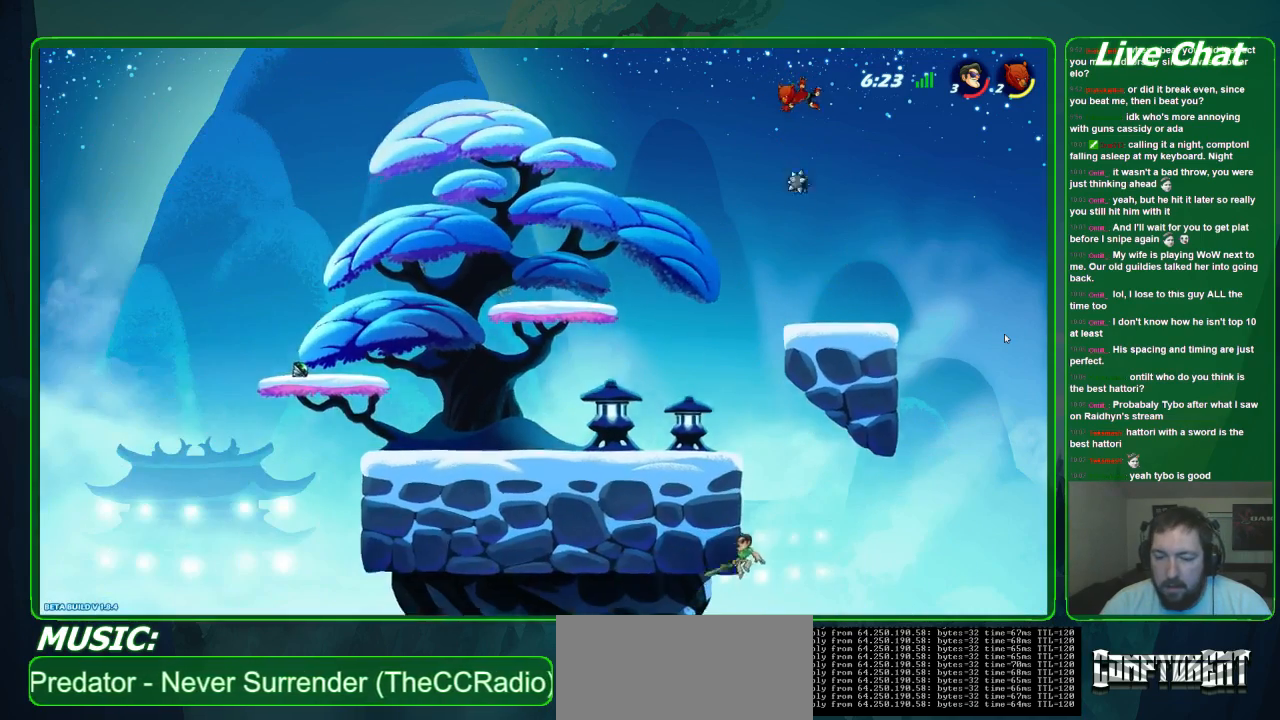
{"dt_ms": 500, "buttons": [], "left_stick": "up-left", "events": [[67, "A", "up"], [100, "left_stick", "up-left"], [333, "left_stick", "up"], [467, "left_stick", "up-left"]]}
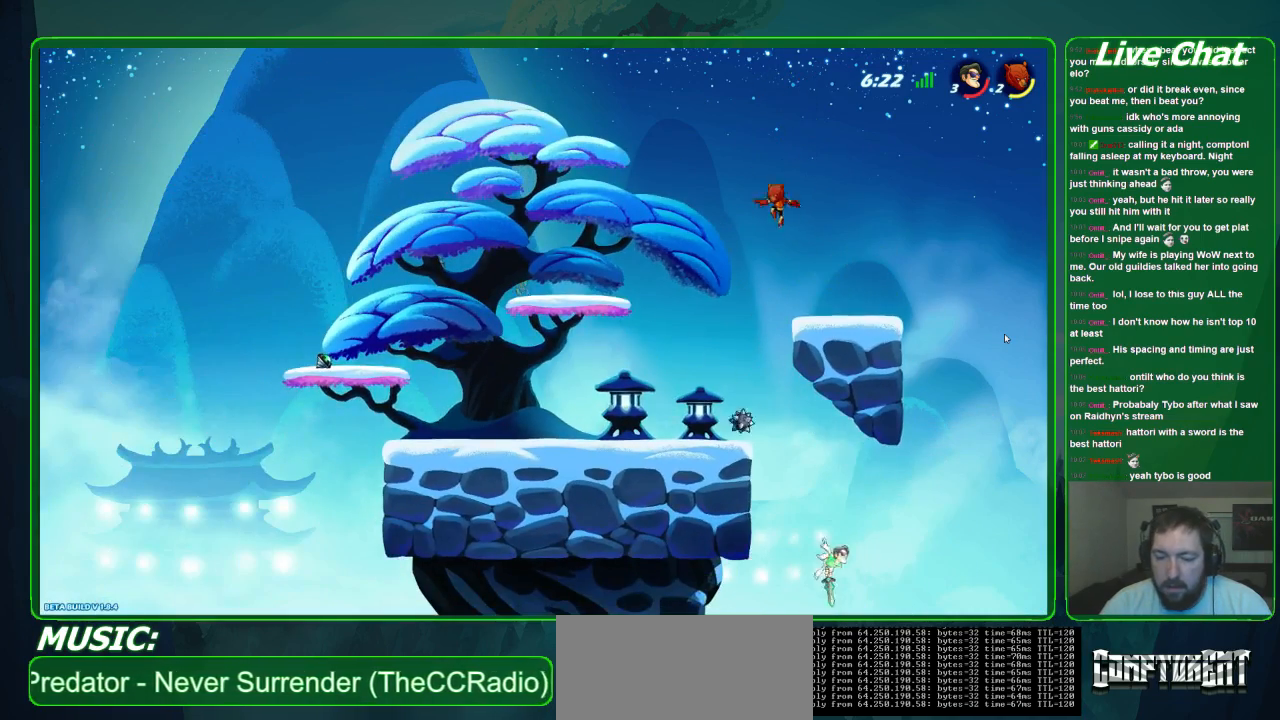
{"dt_ms": 500, "buttons": [], "left_stick": "up-left", "events": [[233, "A", "down"], [433, "A", "up"]]}
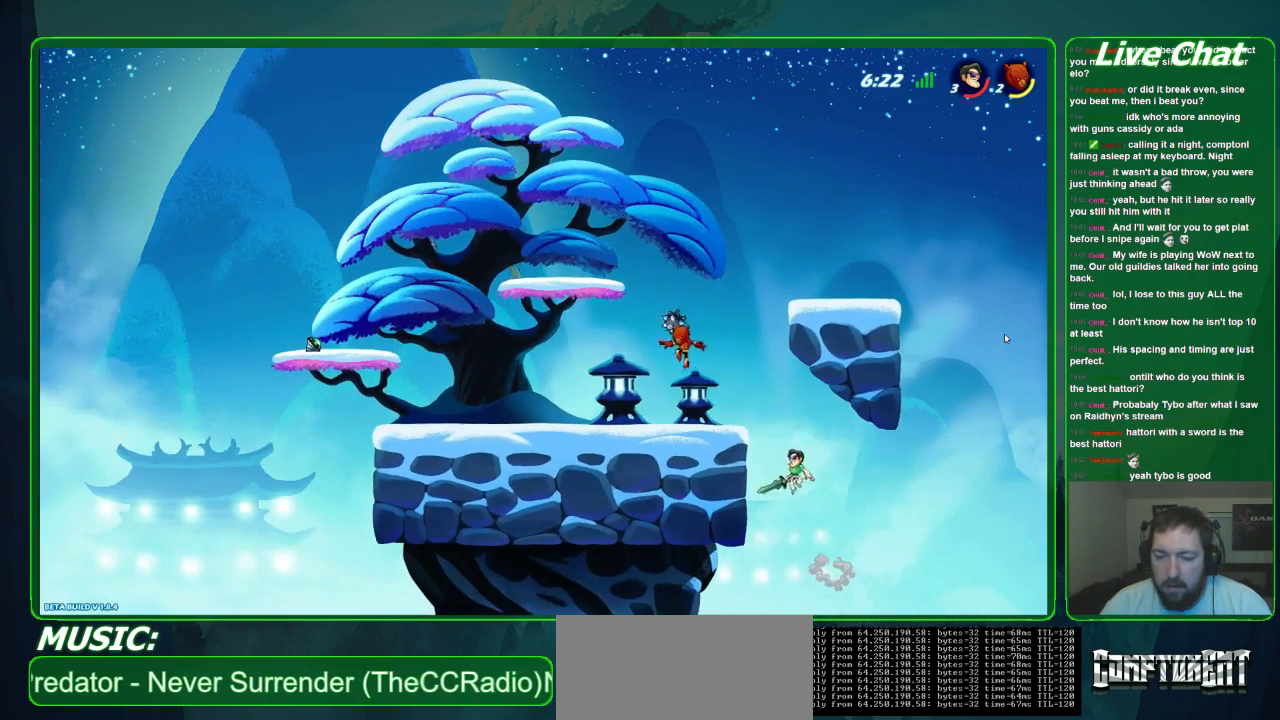
{"dt_ms": 500, "buttons": ["X"], "left_stick": "left", "events": [[300, "X", "down"], [400, "X", "up"], [400, "left_stick", "left"], [467, "X", "down"]]}
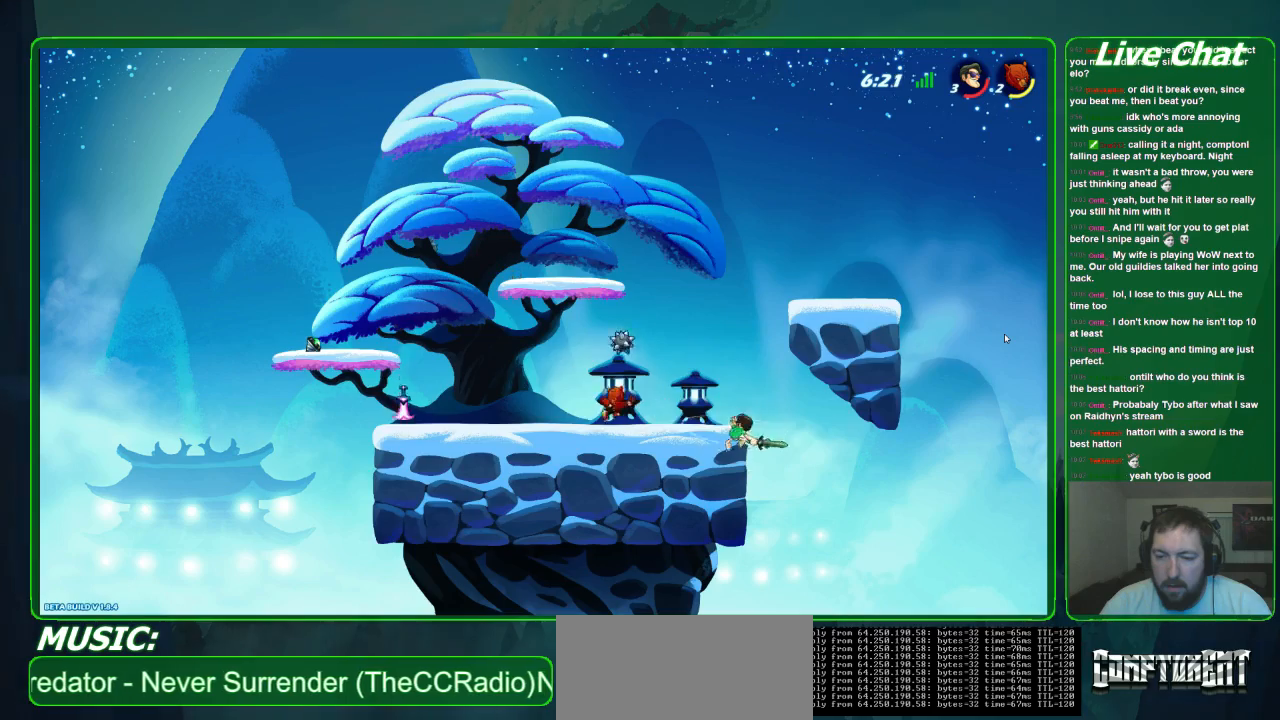
{"dt_ms": 500, "buttons": [], "left_stick": "right", "events": [[67, "X", "up"], [233, "left_stick", "center"], [400, "left_stick", "right"]]}
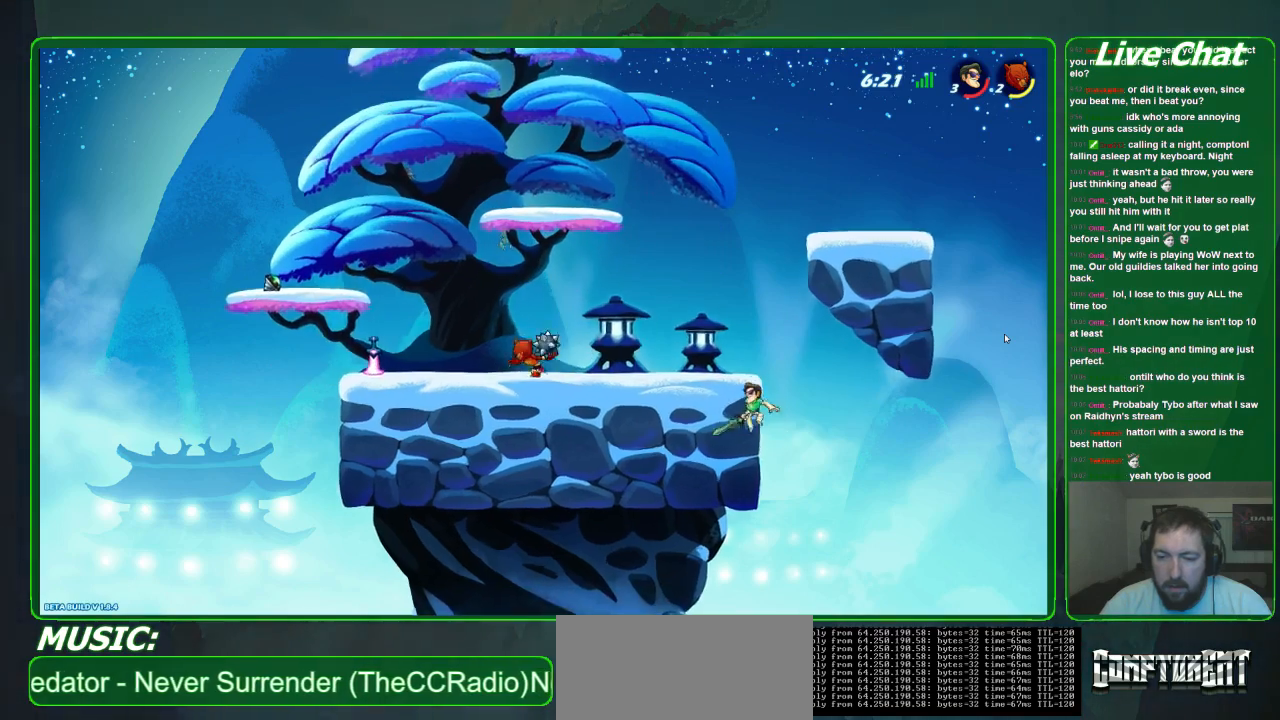
{"dt_ms": 500, "buttons": ["A"], "left_stick": "up-left", "events": [[167, "left_stick", "up-left"], [367, "A", "down"]]}
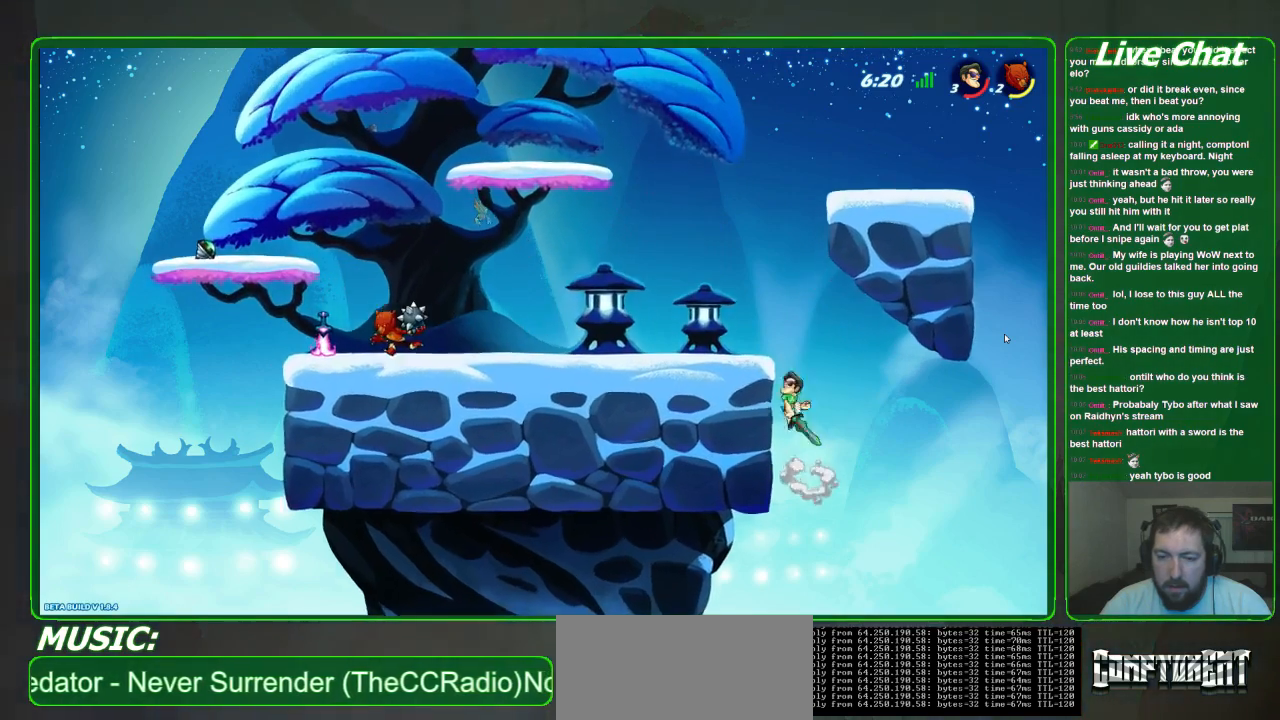
{"dt_ms": 500, "buttons": [], "left_stick": "up-left", "events": [[100, "A", "up"]]}
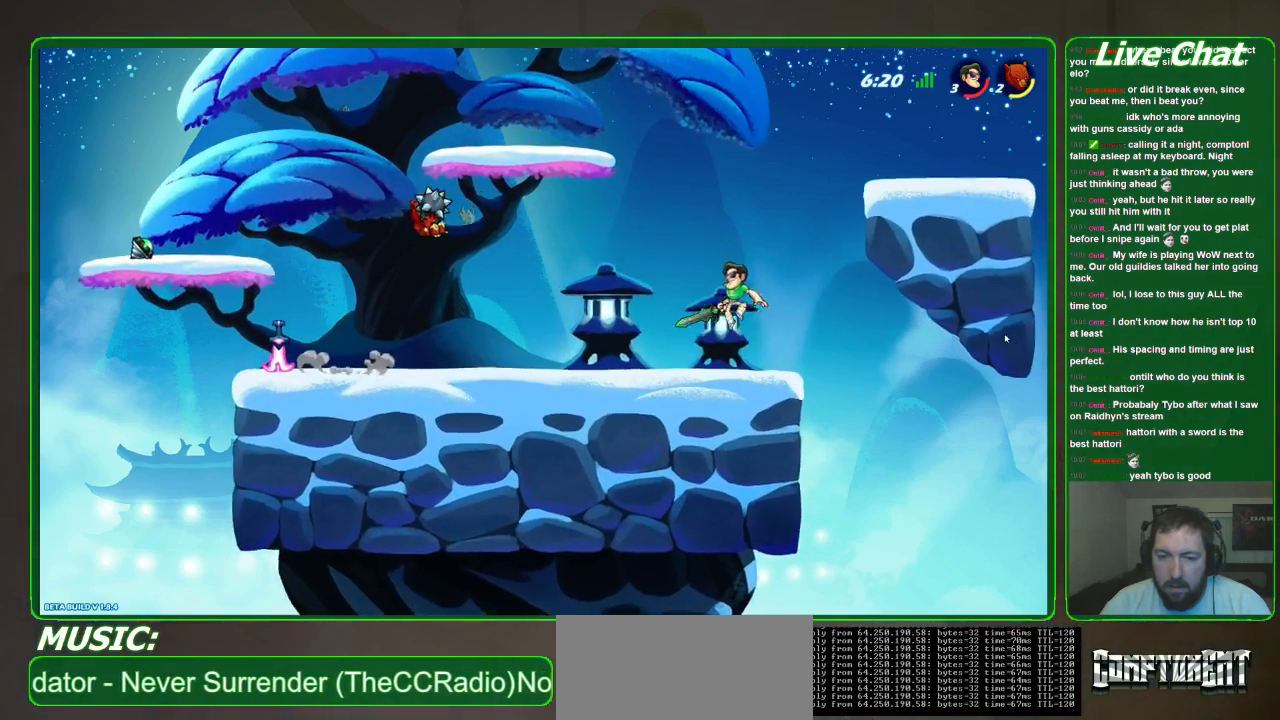
{"dt_ms": 500, "buttons": [], "left_stick": "up-left", "events": []}
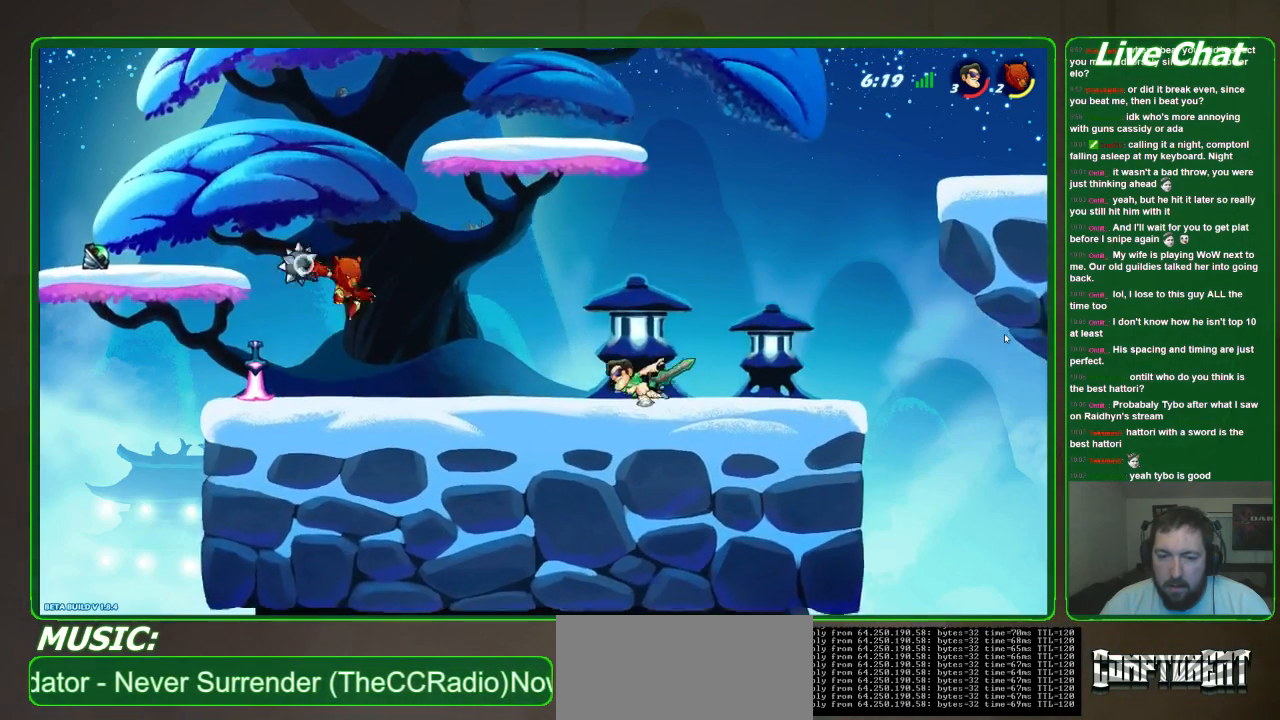
{"dt_ms": 500, "buttons": [], "left_stick": "up-left", "events": [[67, "A", "down"], [167, "A", "up"]]}
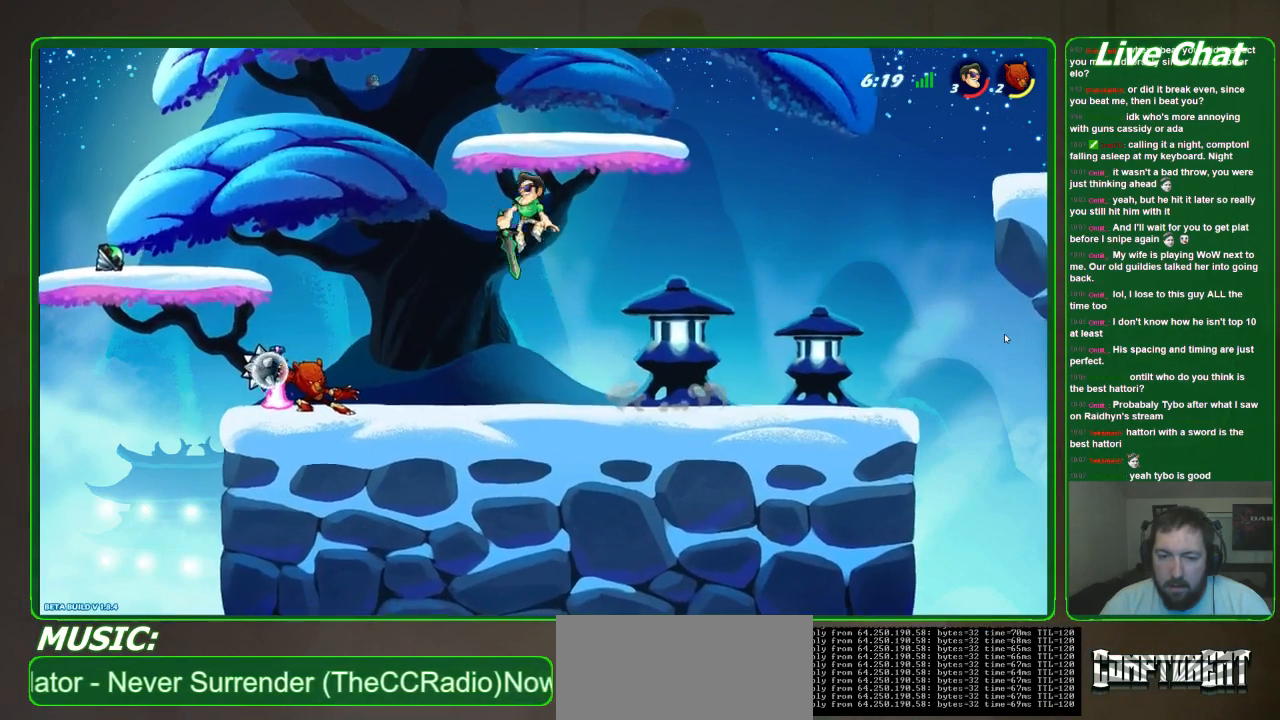
{"dt_ms": 500, "buttons": [], "left_stick": "down-right", "events": [[133, "R2", "down"], [267, "R2", "up"], [267, "left_stick", "left"], [367, "left_stick", "center"], [433, "left_stick", "down-right"]]}
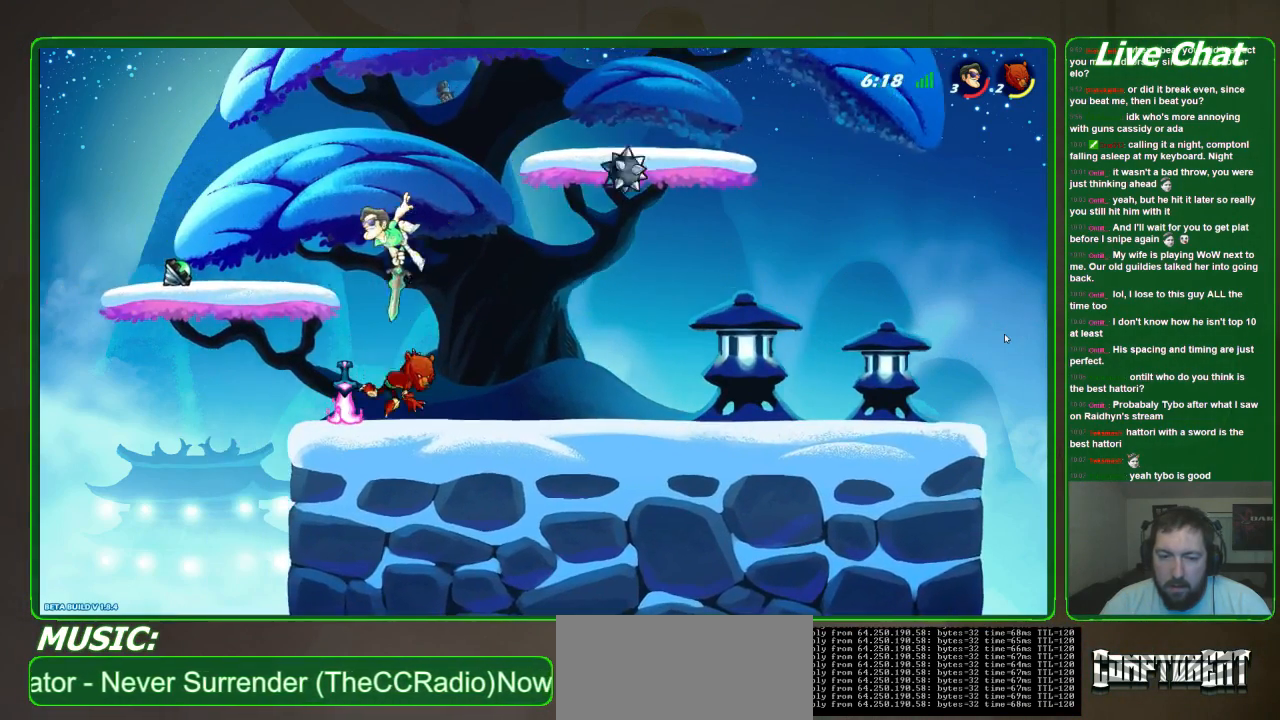
{"dt_ms": 500, "buttons": ["X"], "left_stick": "down-right", "events": [[167, "X", "down"], [267, "X", "up"], [333, "X", "down"], [400, "X", "up"], [467, "X", "down"]]}
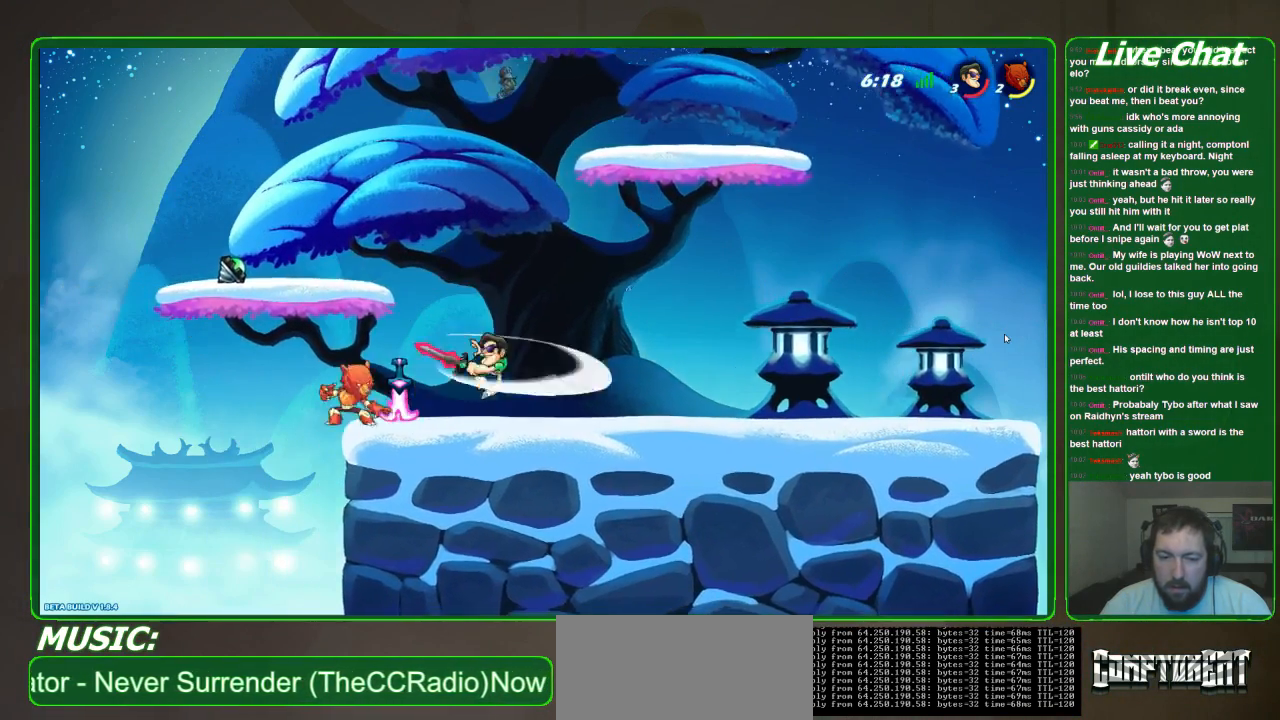
{"dt_ms": 500, "buttons": [], "left_stick": "left", "events": [[67, "X", "up"], [367, "left_stick", "left"]]}
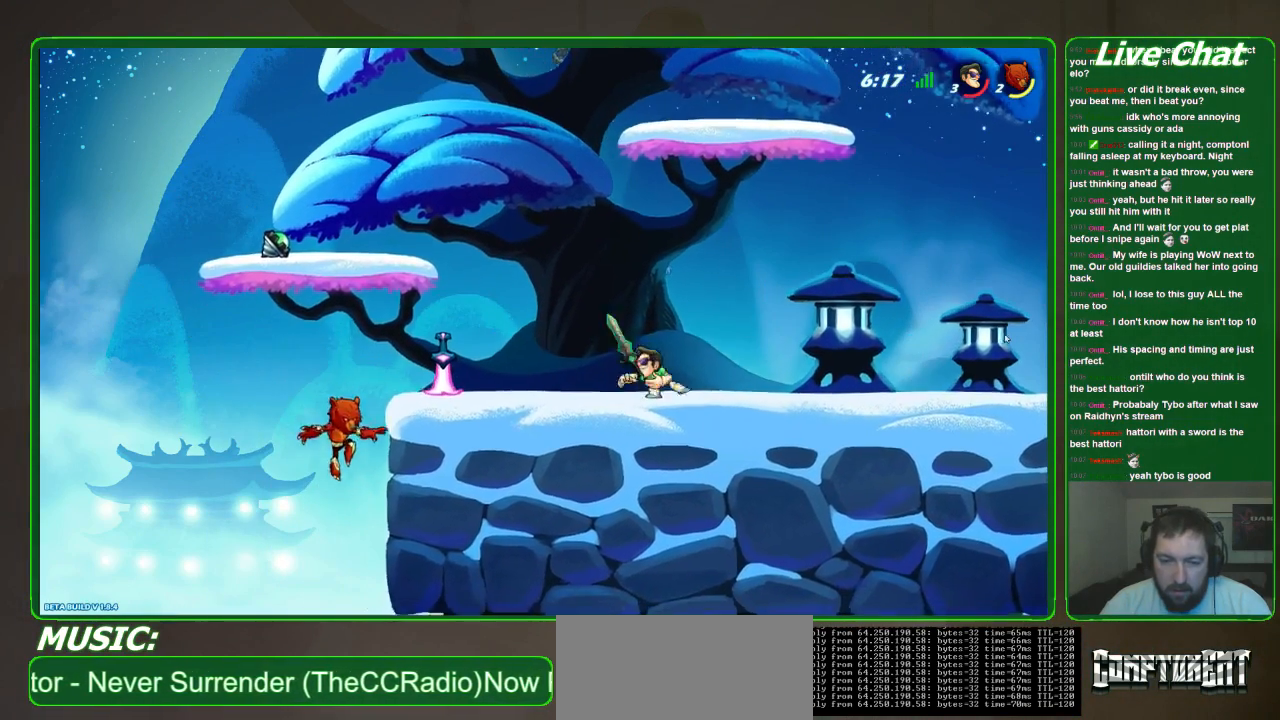
{"dt_ms": 500, "buttons": ["X"], "left_stick": "down-left", "events": [[433, "left_stick", "down-left"], [500, "X", "down"]]}
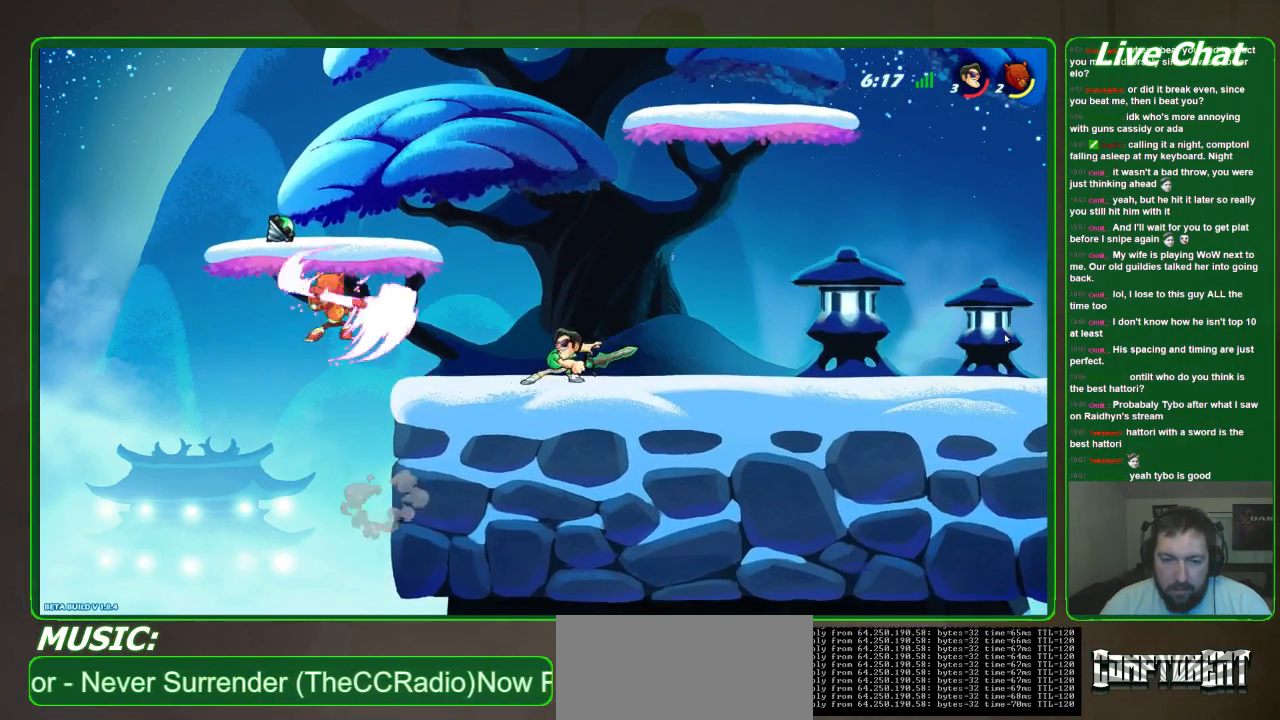
{"dt_ms": 500, "buttons": [], "left_stick": "right", "events": [[133, "X", "up"], [133, "left_stick", "down"], [200, "X", "down"], [367, "X", "up"], [367, "left_stick", "down-right"], [467, "left_stick", "right"]]}
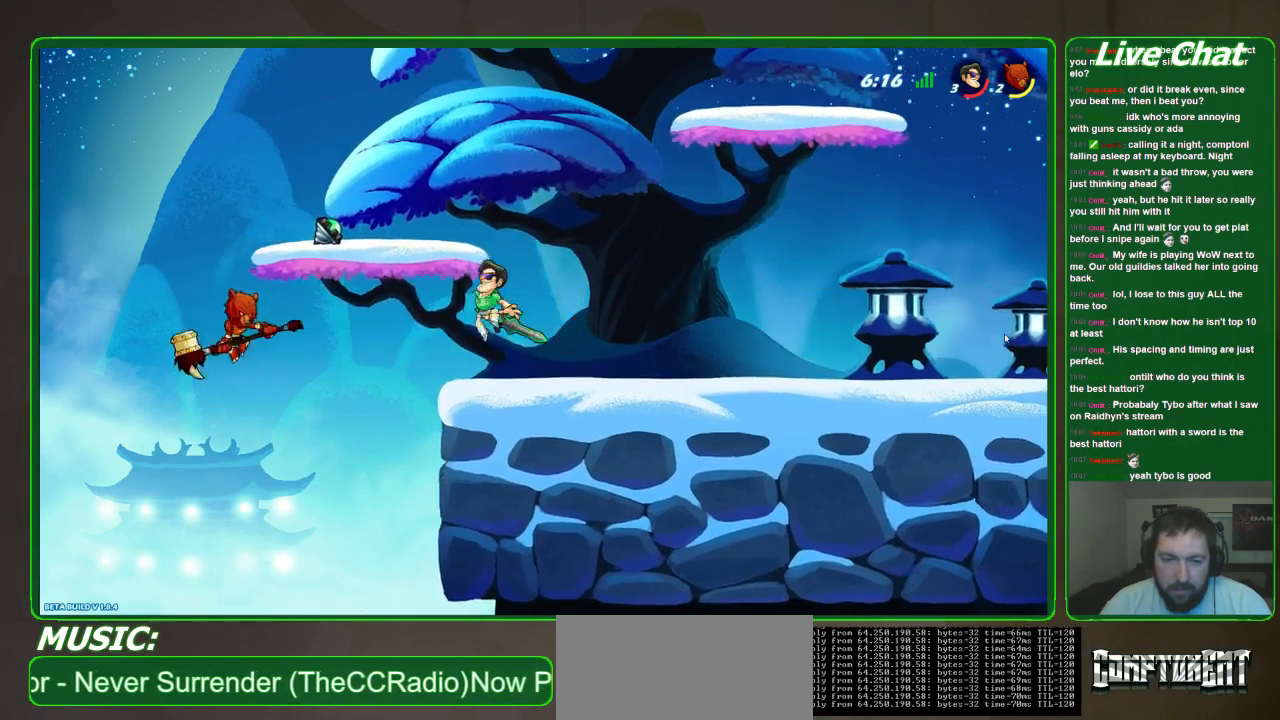
{"dt_ms": 500, "buttons": [], "left_stick": "right", "events": []}
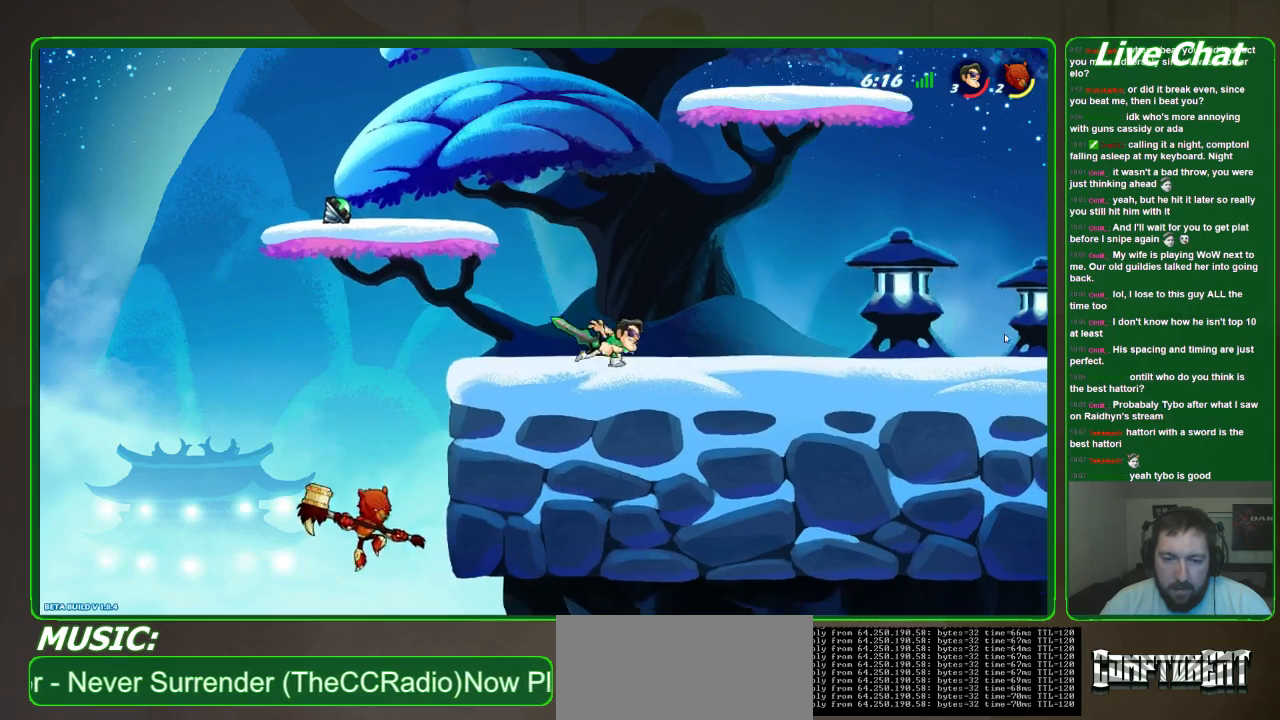
{"dt_ms": 500, "buttons": [], "left_stick": "left", "events": [[167, "left_stick", "center"], [233, "left_stick", "left"]]}
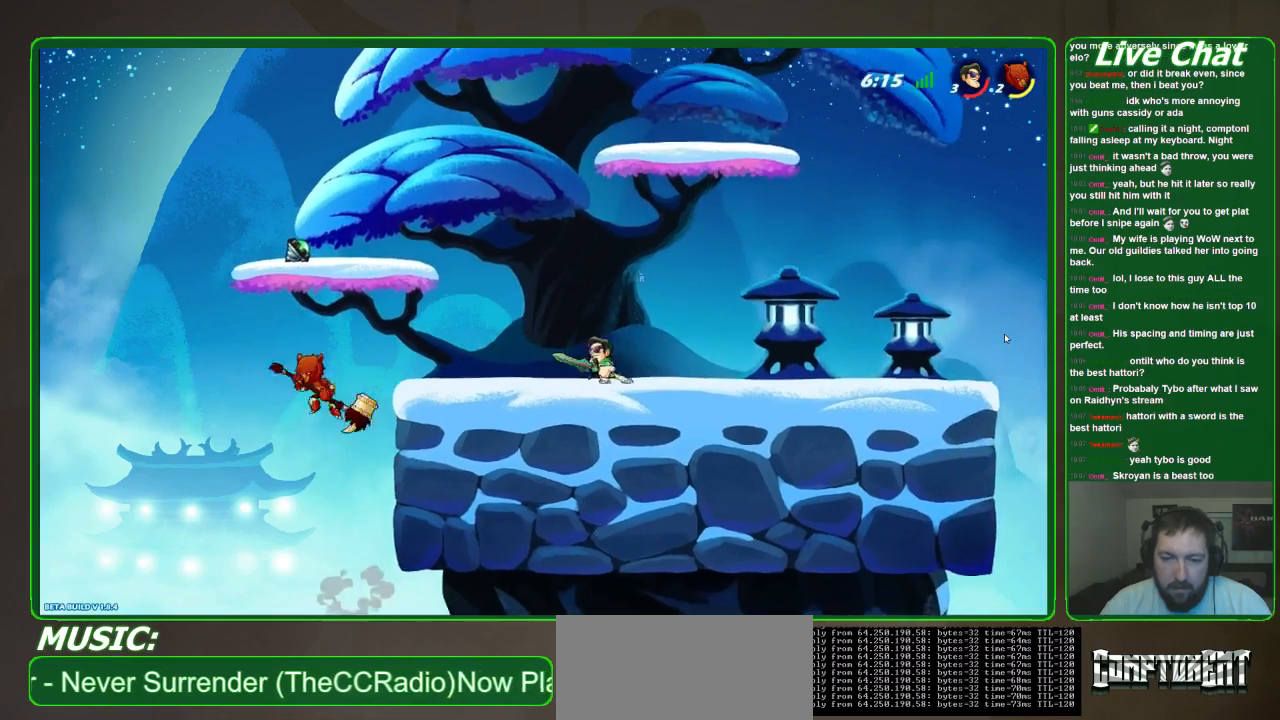
{"dt_ms": 500, "buttons": [], "left_stick": "right", "events": [[367, "left_stick", "right"]]}
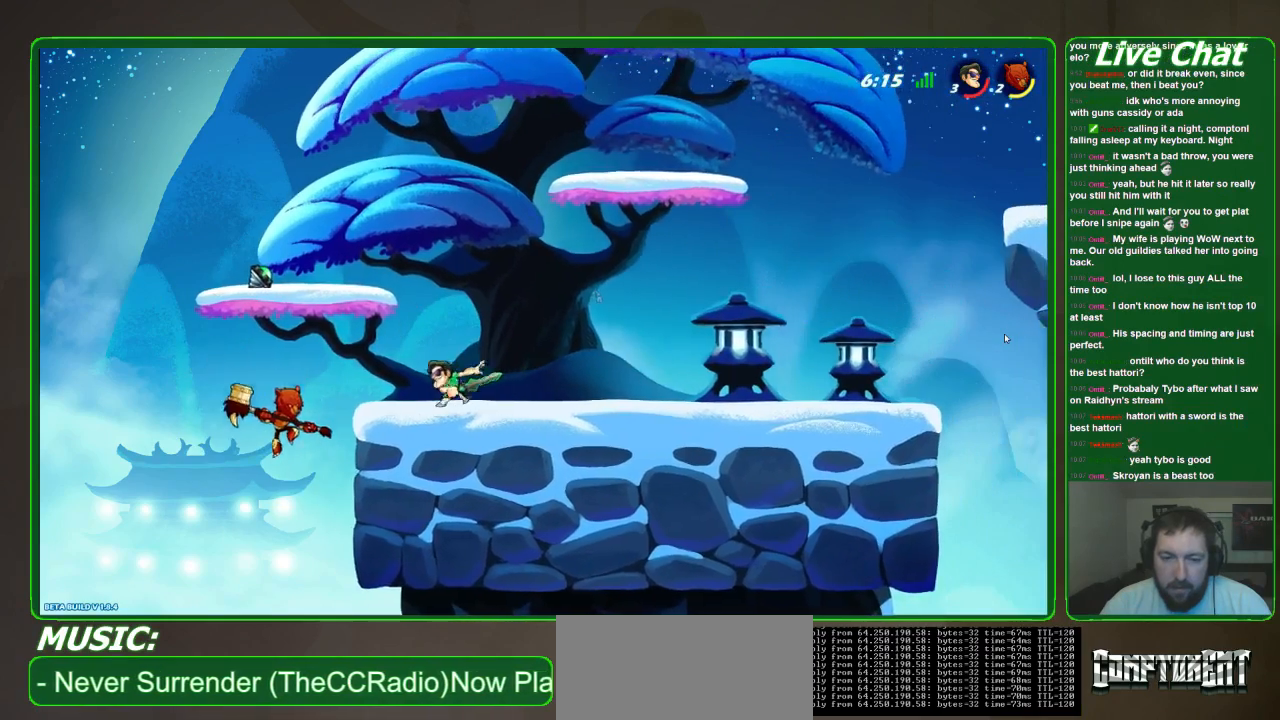
{"dt_ms": 500, "buttons": [], "left_stick": "right", "events": []}
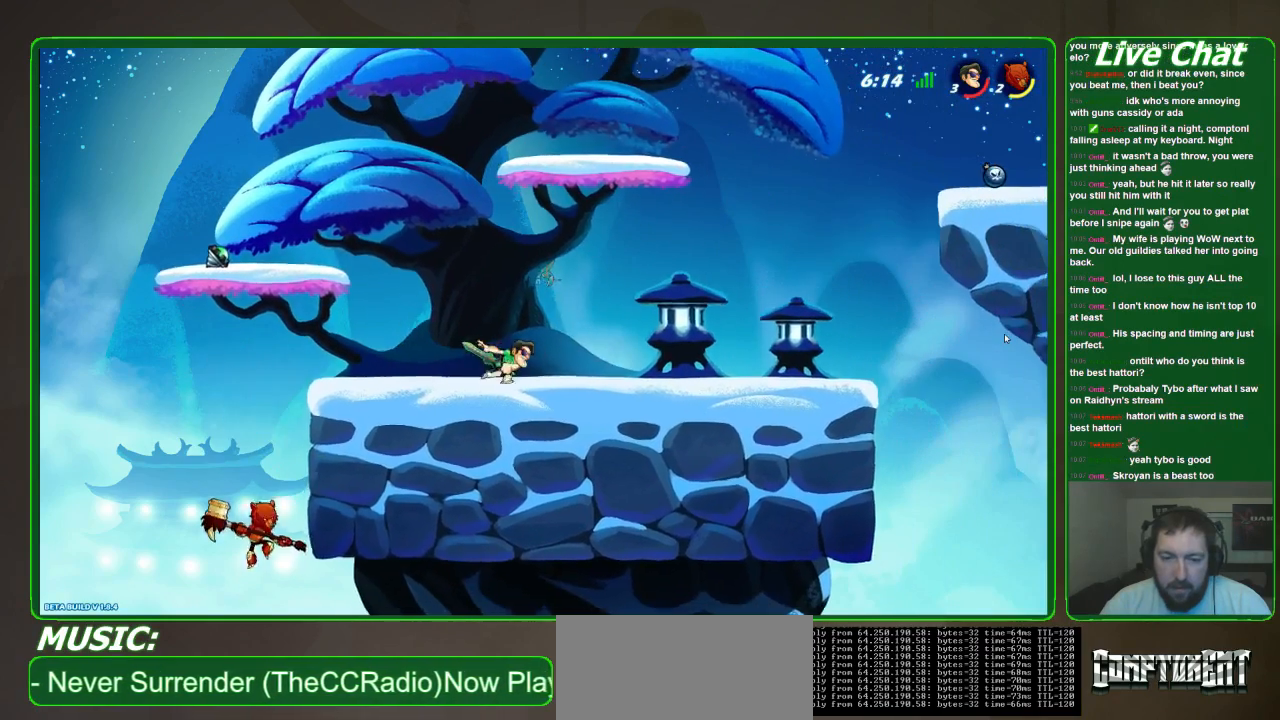
{"dt_ms": 500, "buttons": [], "left_stick": "center", "events": [[167, "left_stick", "left"], [267, "left_stick", "center"]]}
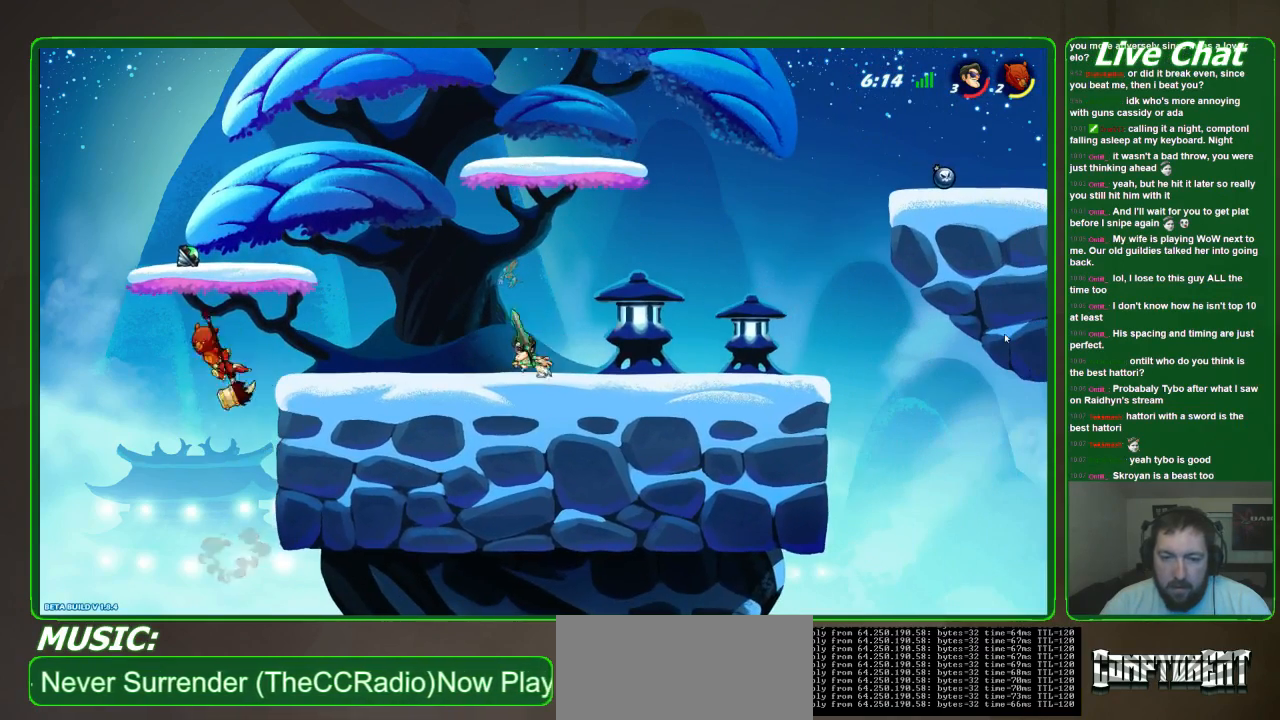
{"dt_ms": 500, "buttons": [], "left_stick": "right", "events": [[400, "left_stick", "right"]]}
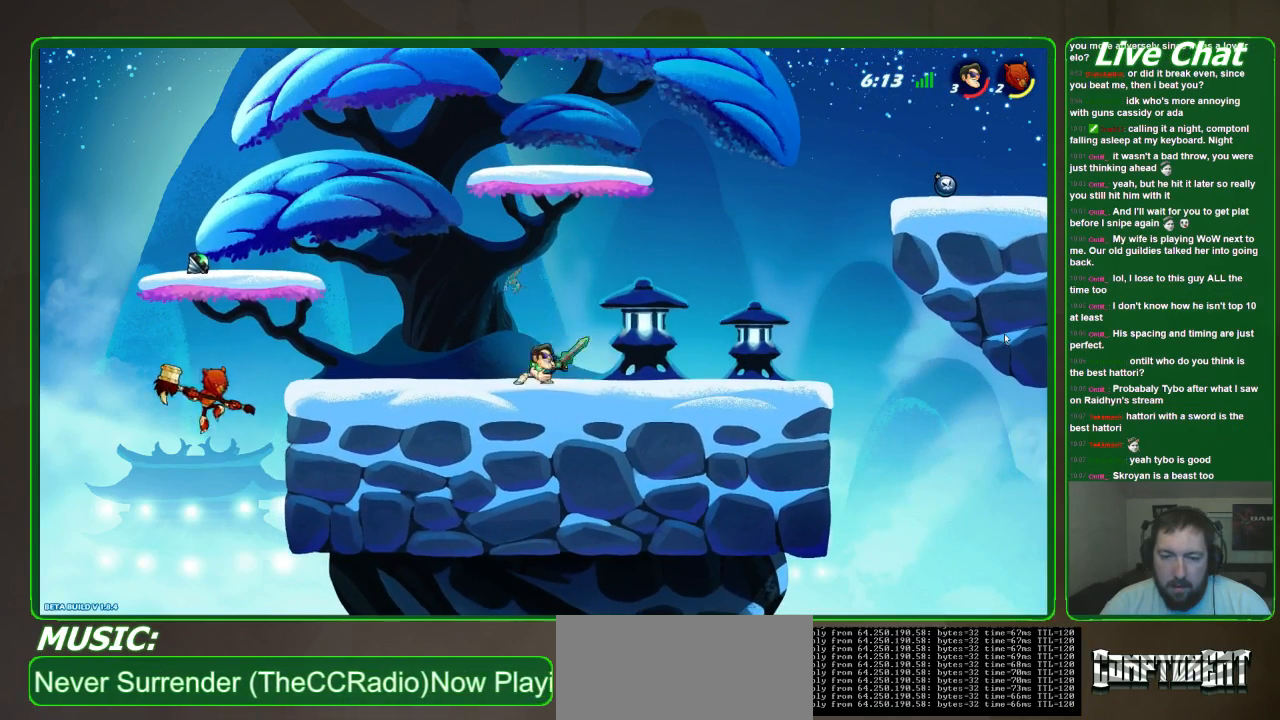
{"dt_ms": 1000, "buttons": ["R2"], "left_stick": "left"}
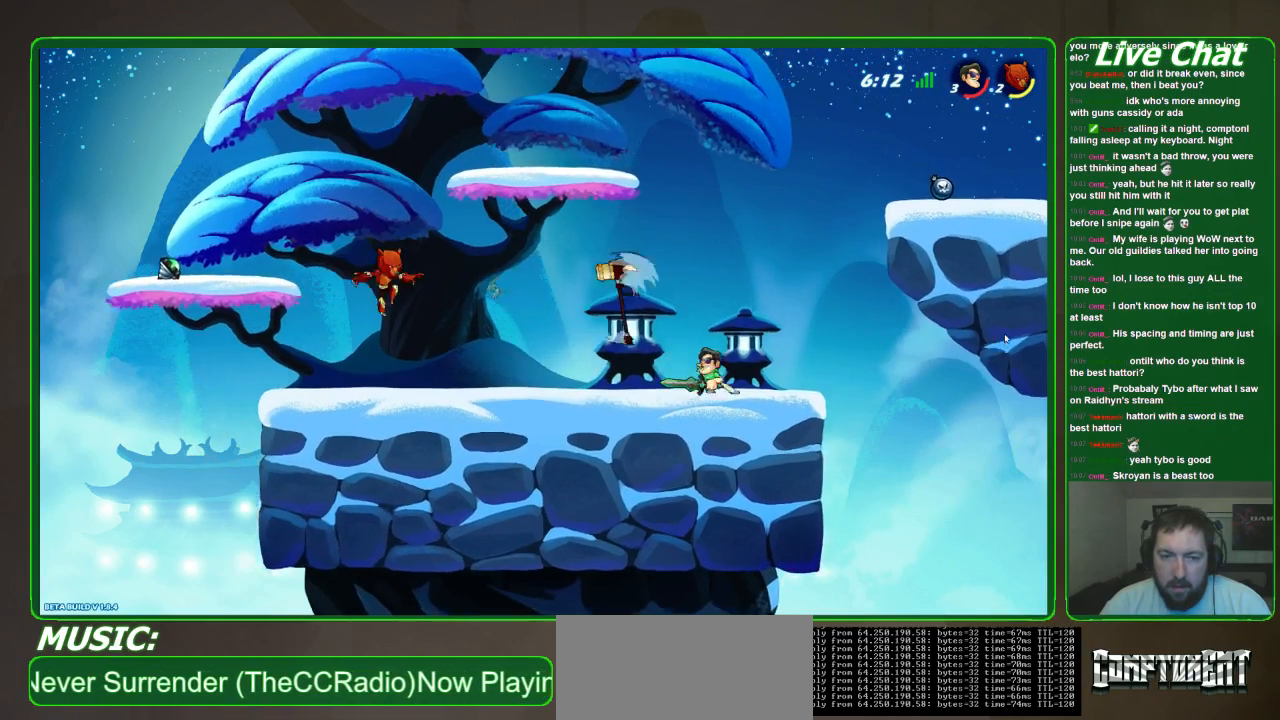
{"dt_ms": 1000, "buttons": ["X"], "left_stick": "down-left"}
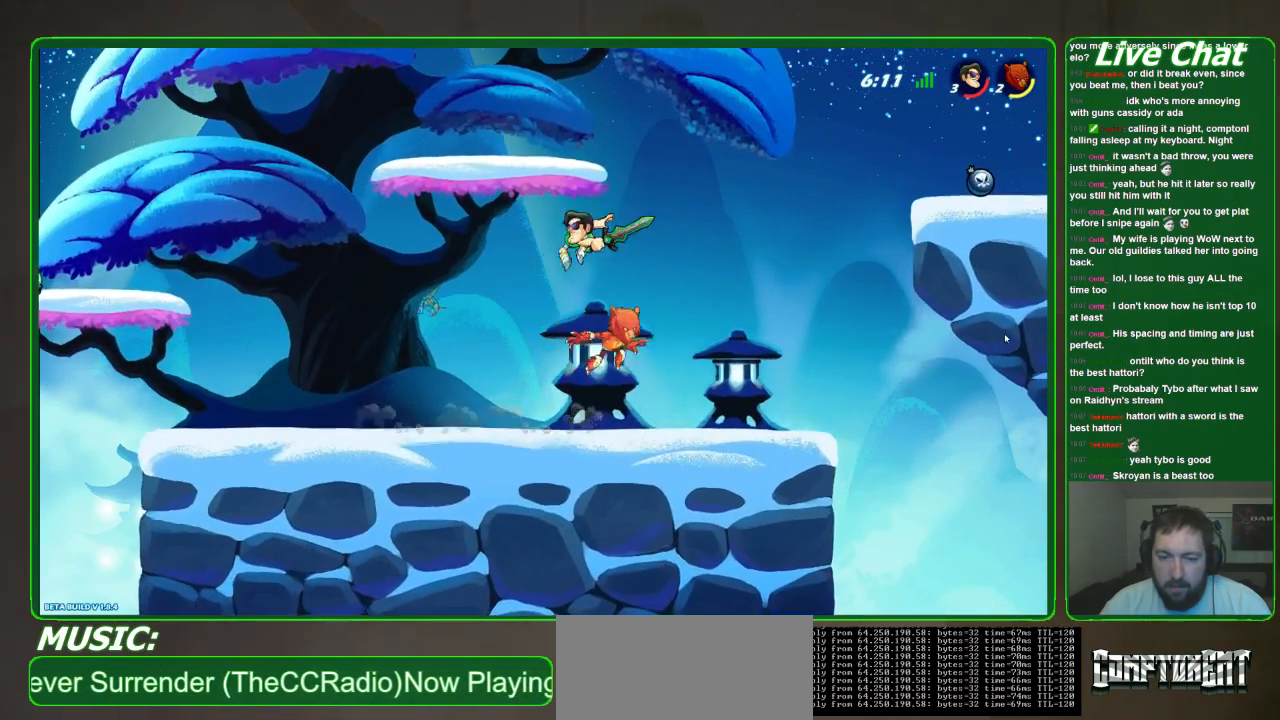
{"dt_ms": 500, "buttons": [], "left_stick": "down-left", "events": [[33, "X", "up"], [100, "X", "down"], [100, "left_stick", "down"], [200, "X", "up"], [267, "X", "down"], [400, "X", "up"], [433, "left_stick", "down-left"]]}